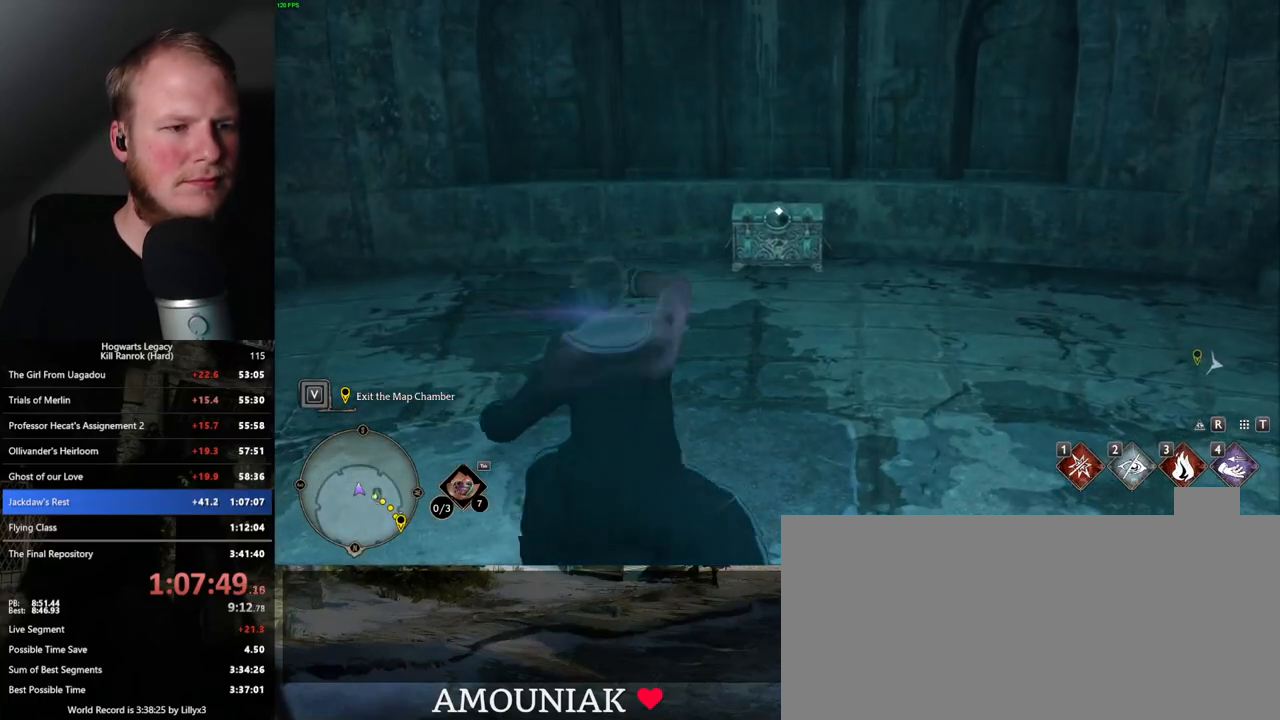
Gameplay with keyboard and mouse; each line is a JSON object with the keys and mouse buttons held at the frame after it. "events" lists presses ("down") and releases ("up") of ".", "/", "0", "1", "2", "3", "4", "5", "6", "7", "8", "9", "a", "alt_l", "alt_r", "b", "backslash", "backspace", "c", "caps_lock", "comma", "ctrl_l", "ctrl_r", "d", "e", "equals", "escape", "f", "f1", "f10", "f11", "f12", "f2", "f3", "f4", "f5", "f6", "f7", "f8", "f9", "g", "h", "i", "j", "k", "l", "lbracket", "m", "minus", "n", "o", "p", "q", "quote", "r", "rbracket", "return", "s", "semicolon", "shift_l", "shift_r", "space", "super", "t", "tab", "tilde", "u", "v", "w", "x", "y", "z", "mouse_left", "mouse_wheel", "mouse_right", "mouse_mb4" and "mouse_mb5" between this image and that frame as [ms after this image, input, new state], when the widget could be followed in between. "mouse_left", "mouse_wheel", "mouse_right", "mouse_mb4", "mouse_mb5" = the "left", "wheel", "right", "mb4", "mb5" buttons of the "mouse" list. No other keys are recorded. "wheel" means that the mouse wheel is clicked or scrolled. Mouse movement is not recorded.
{"keys": ["w"], "mouse": [], "events": [[100, "mouse_mb5", "down"], [283, "mouse_mb5", "up"]]}
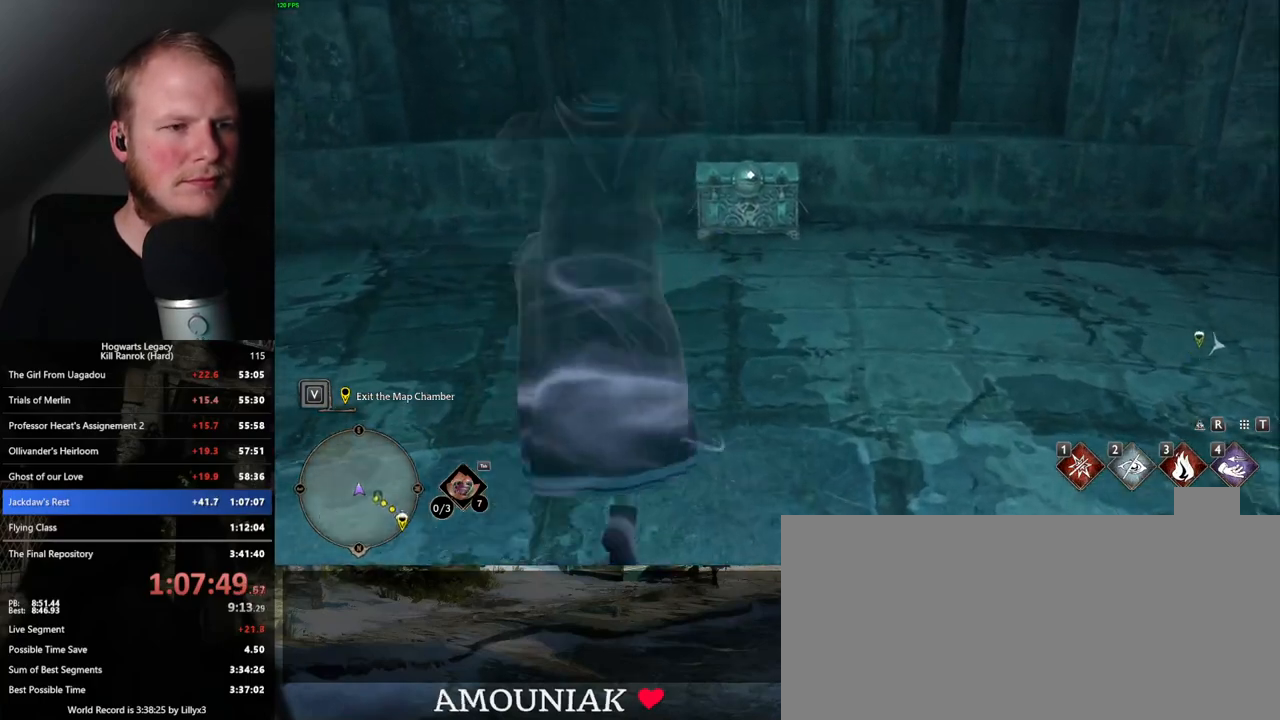
{"keys": ["w"], "mouse": [], "events": []}
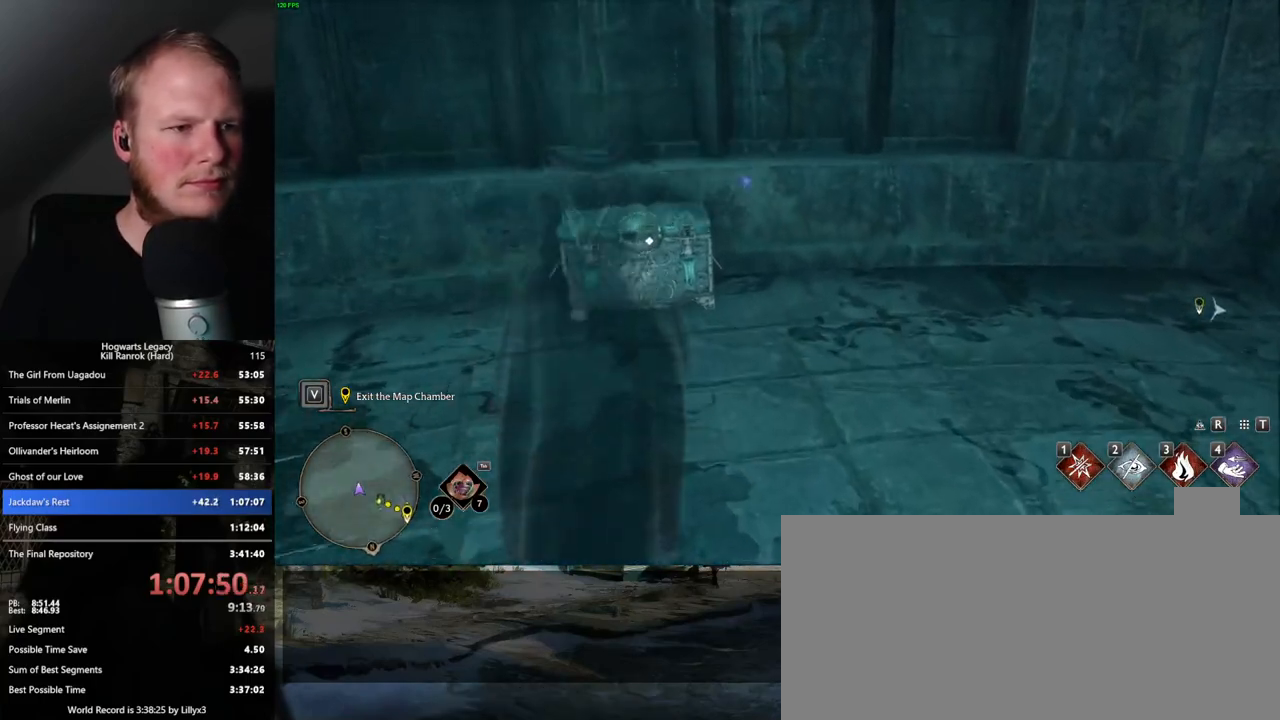
{"keys": ["w"], "mouse": [], "events": [[167, "f", "down"], [267, "f", "up"], [417, "f", "down"], [467, "f", "up"]]}
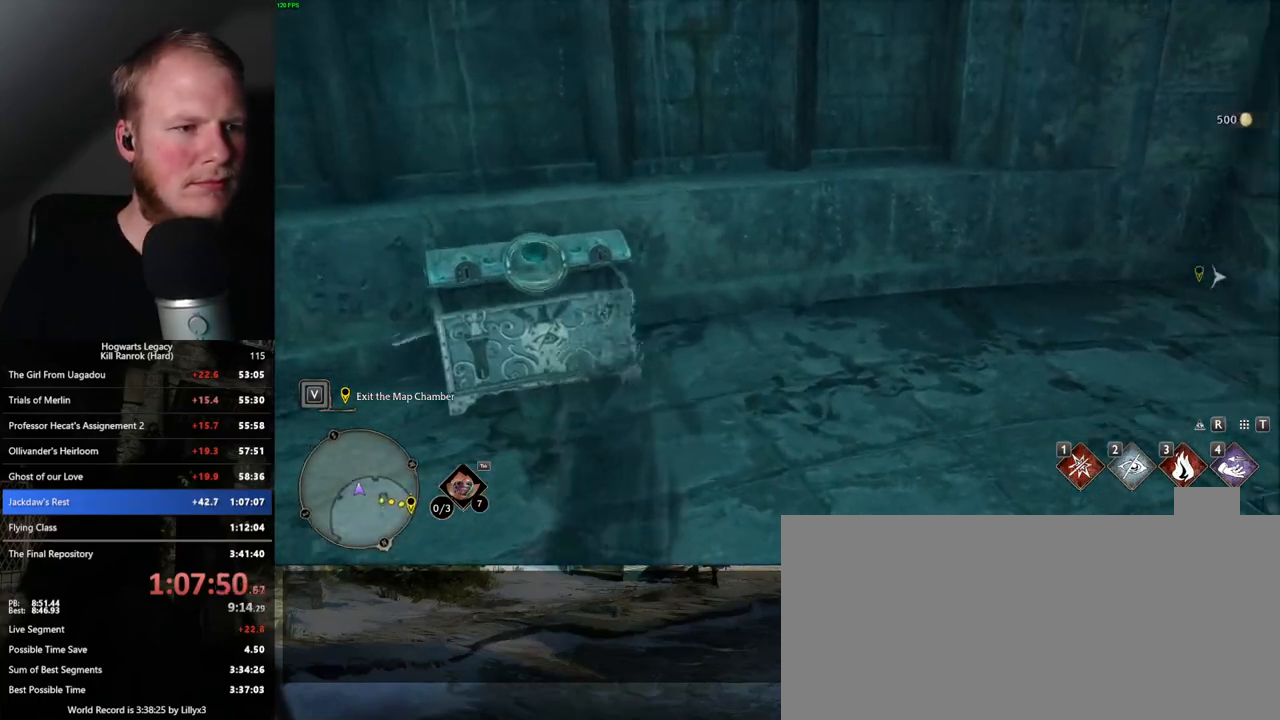
{"keys": ["w"], "mouse": [], "events": [[67, "space", "down"], [200, "space", "up"]]}
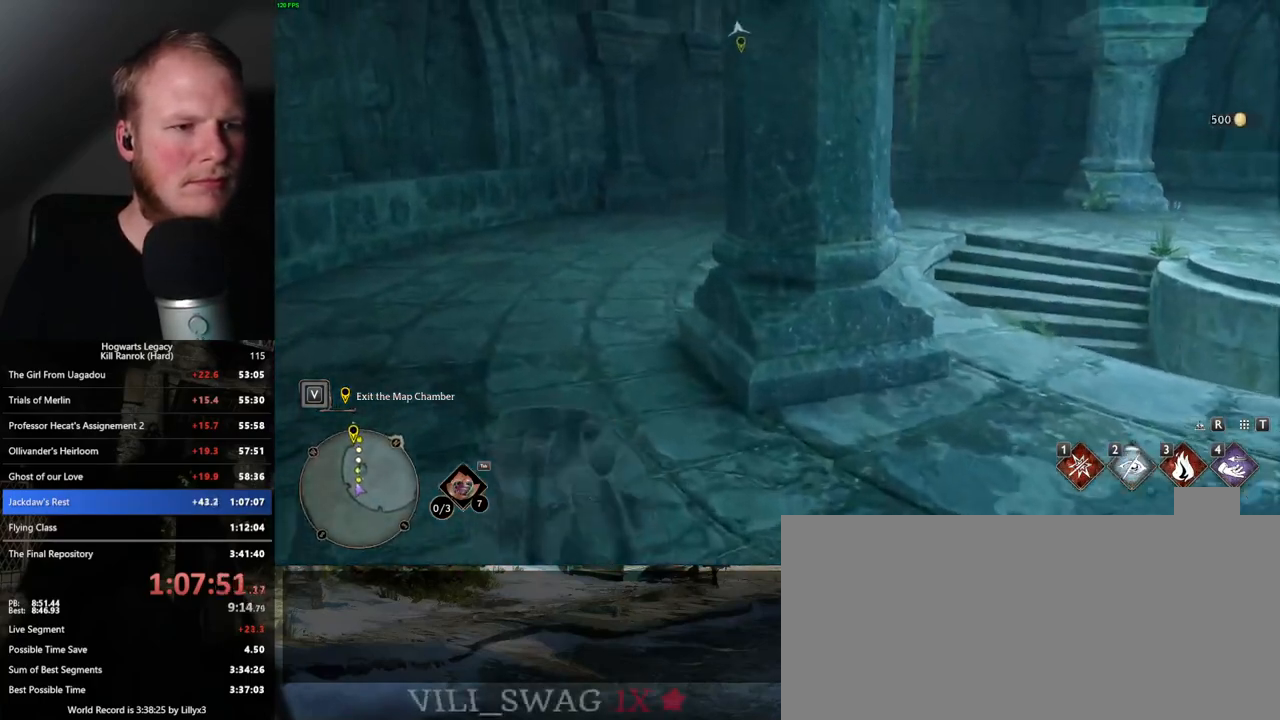
{"keys": ["w"], "mouse": [], "events": [[350, "shift_l", "down"], [467, "shift_l", "up"]]}
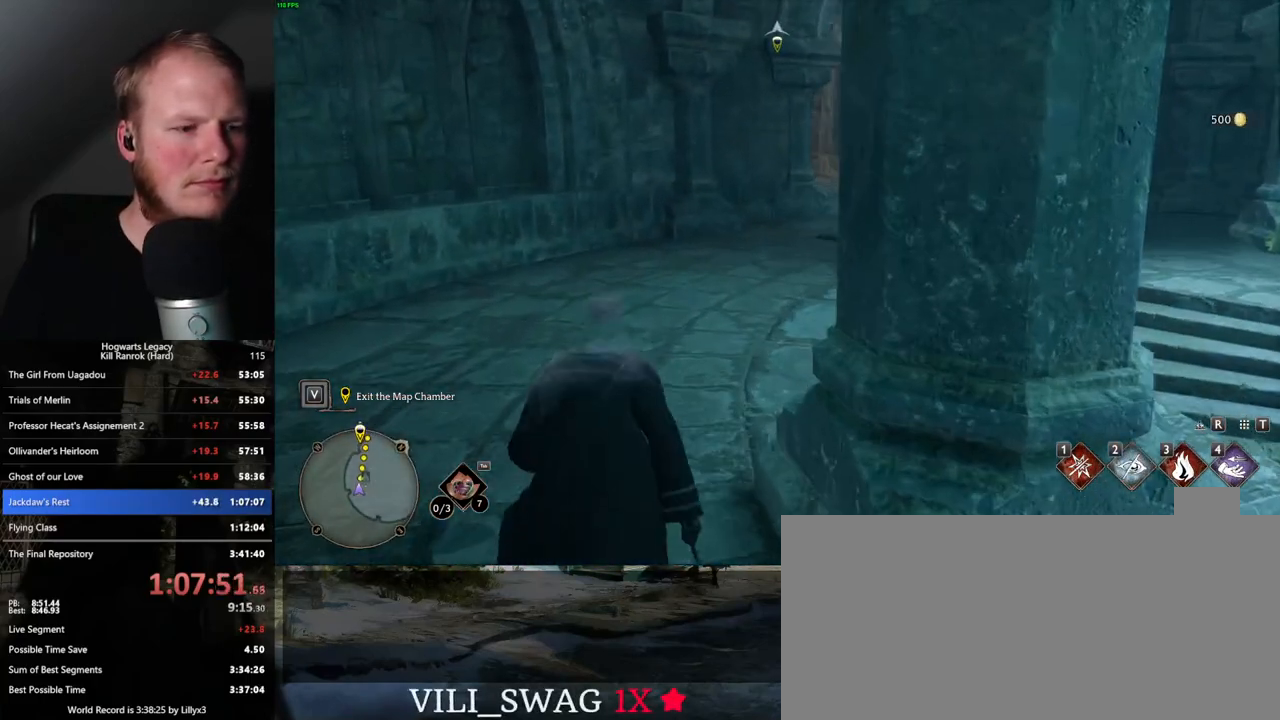
{"keys": ["w"], "mouse": [], "events": []}
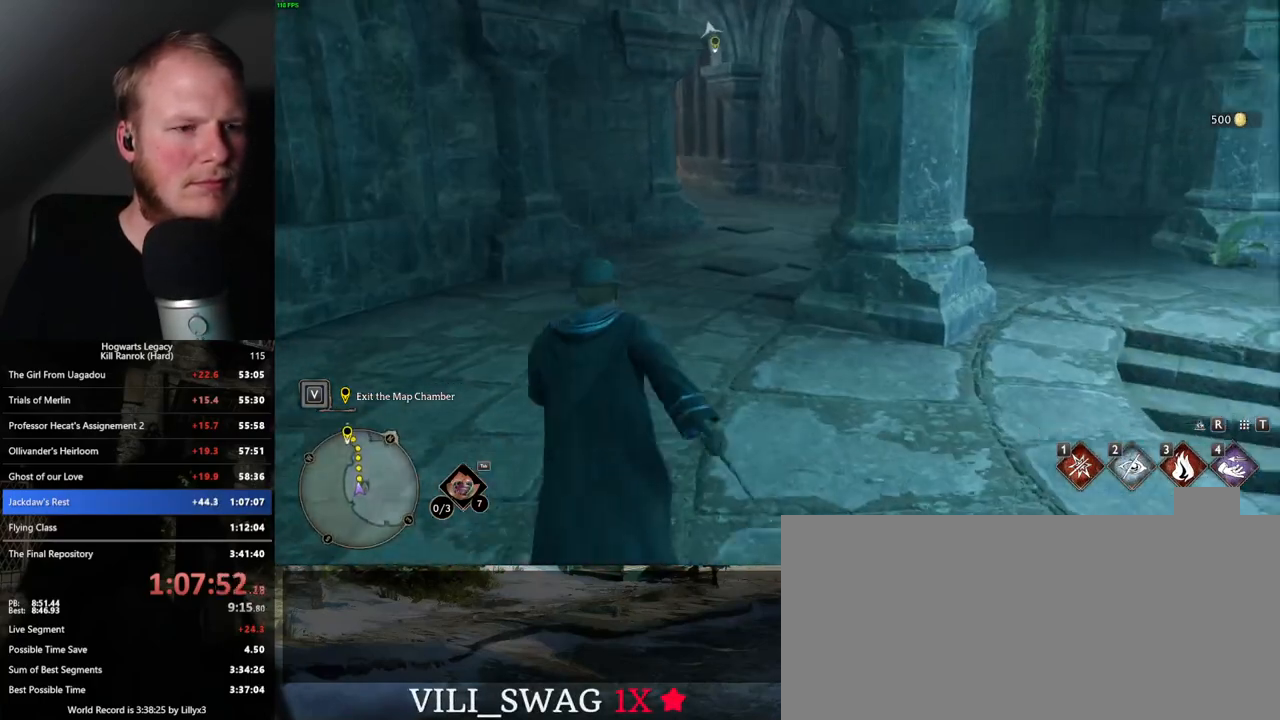
{"keys": ["w"], "mouse": [], "events": []}
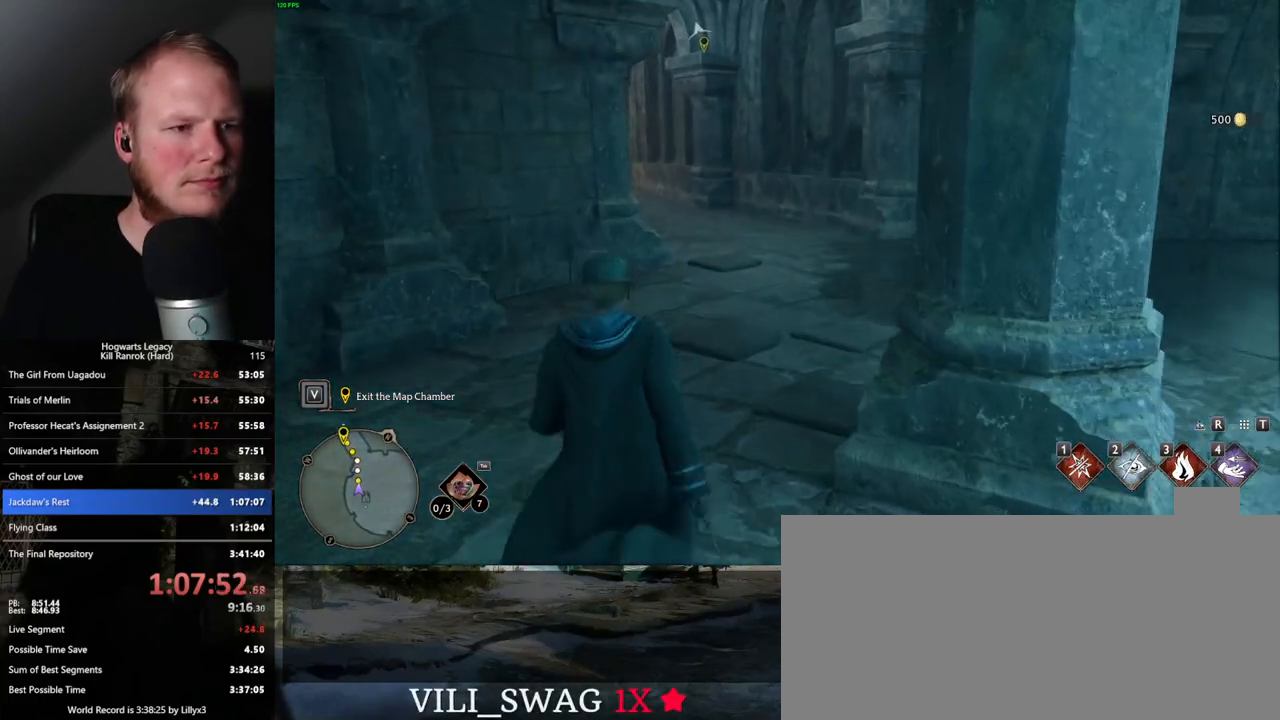
{"keys": ["w"], "mouse": [], "events": []}
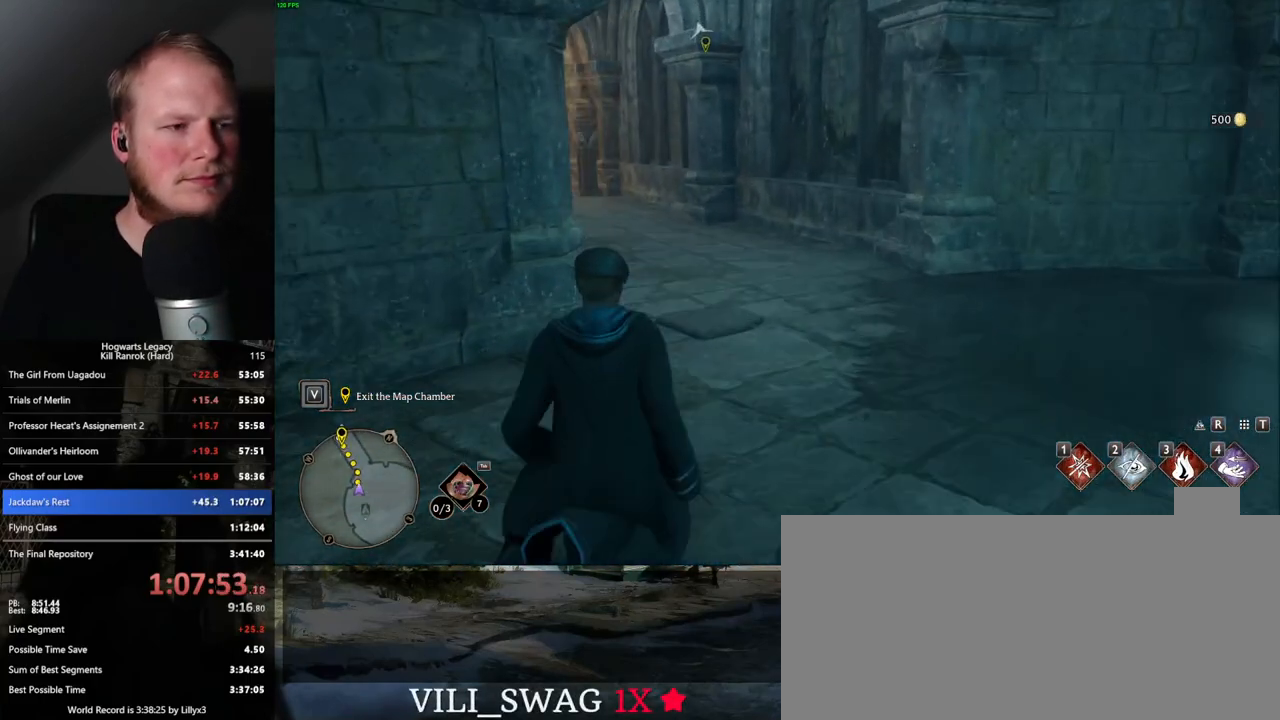
{"keys": ["w"], "mouse": [], "events": []}
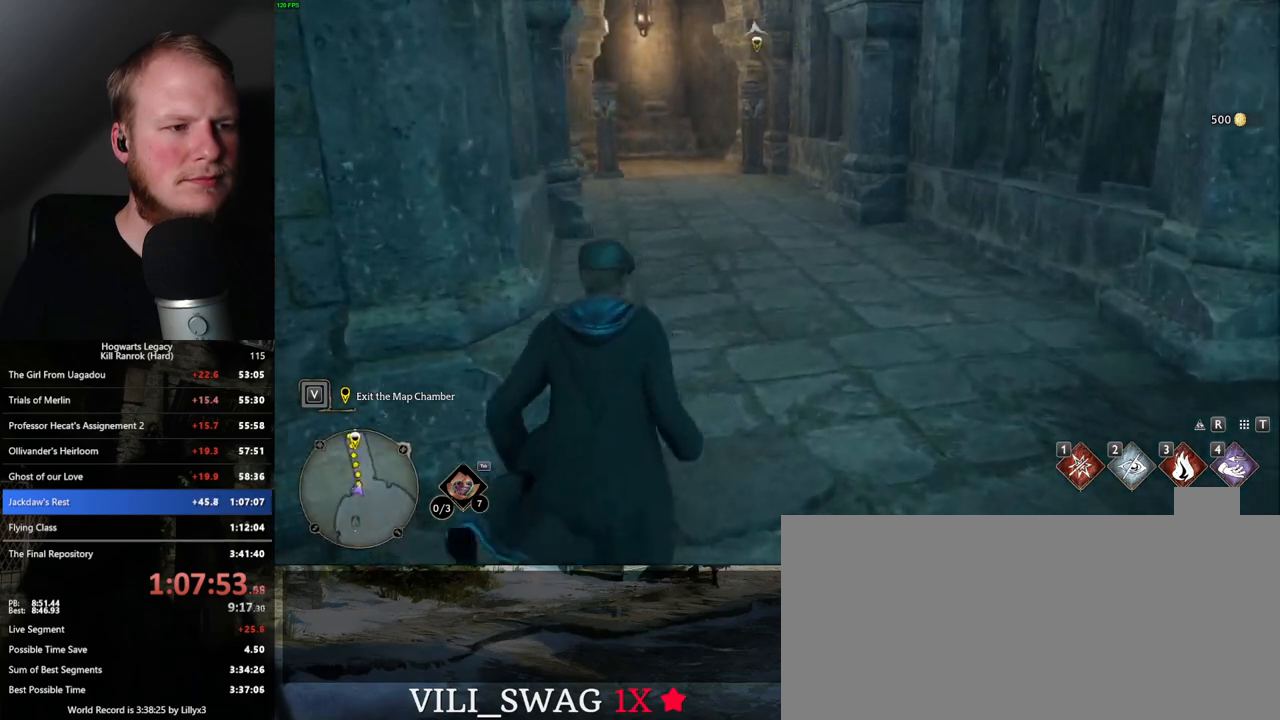
{"keys": ["w"], "mouse": [], "events": []}
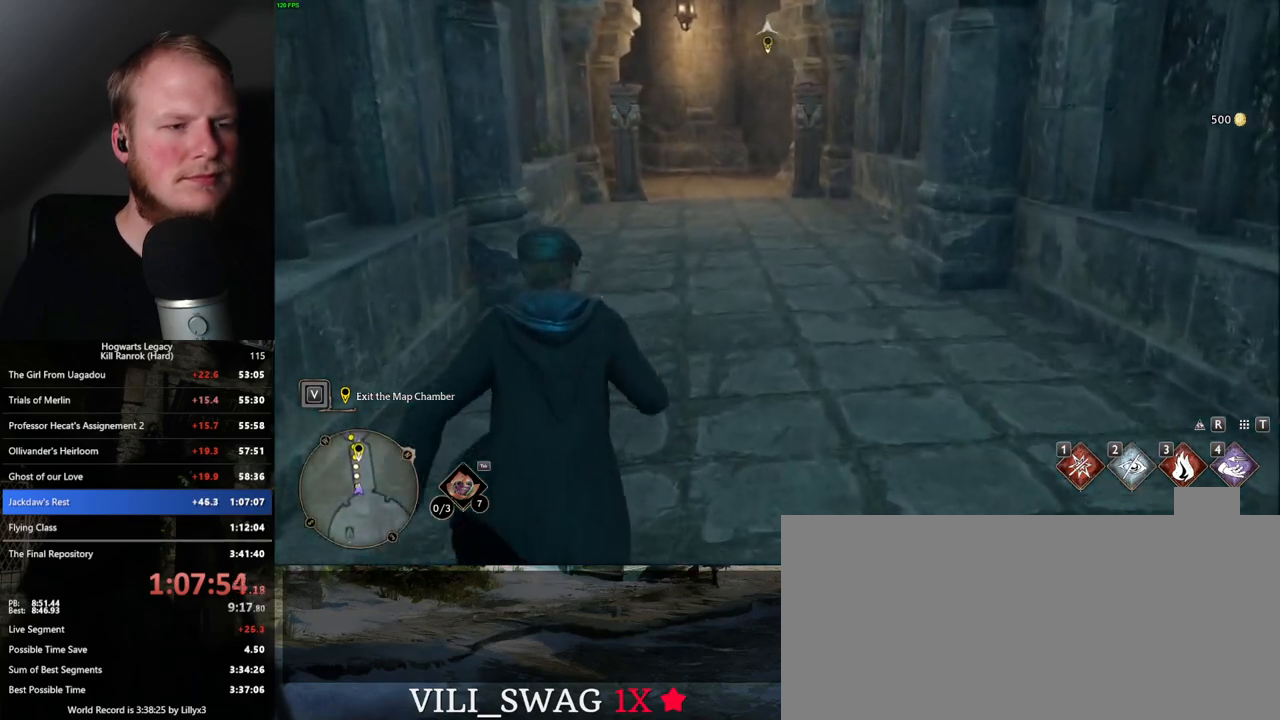
{"keys": ["w"], "mouse": [], "events": []}
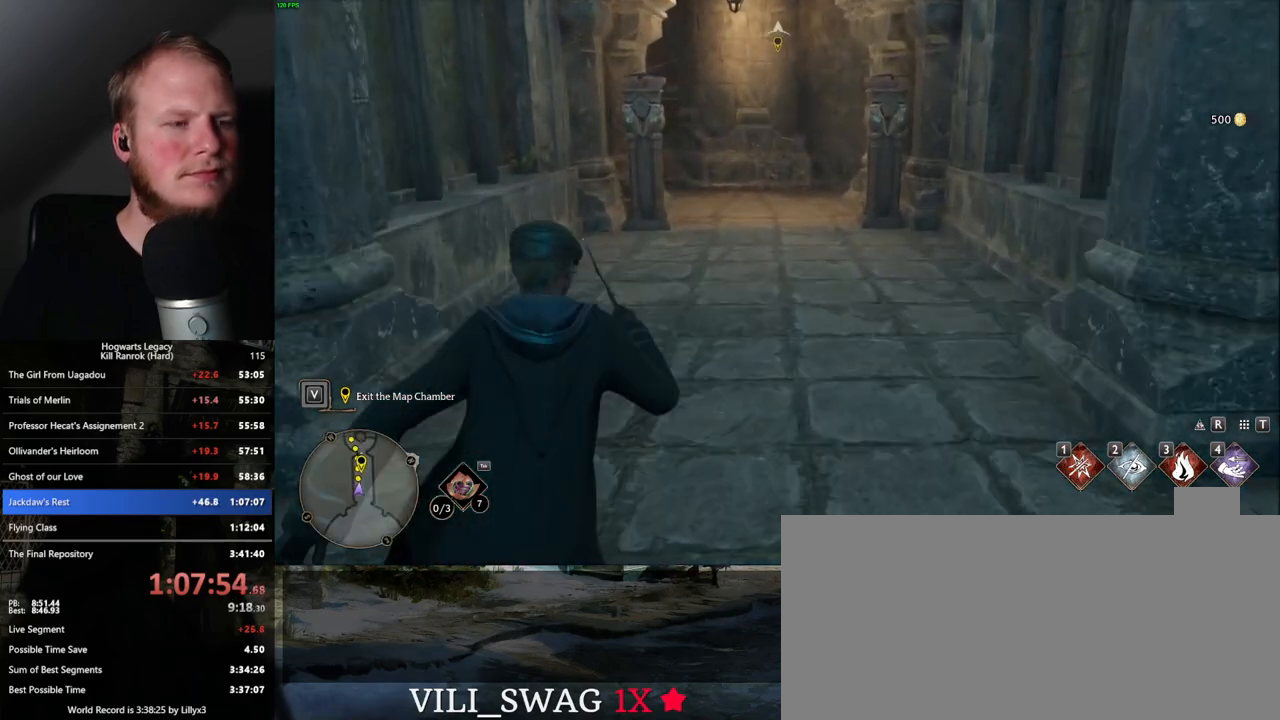
{"keys": ["w"], "mouse": [], "events": []}
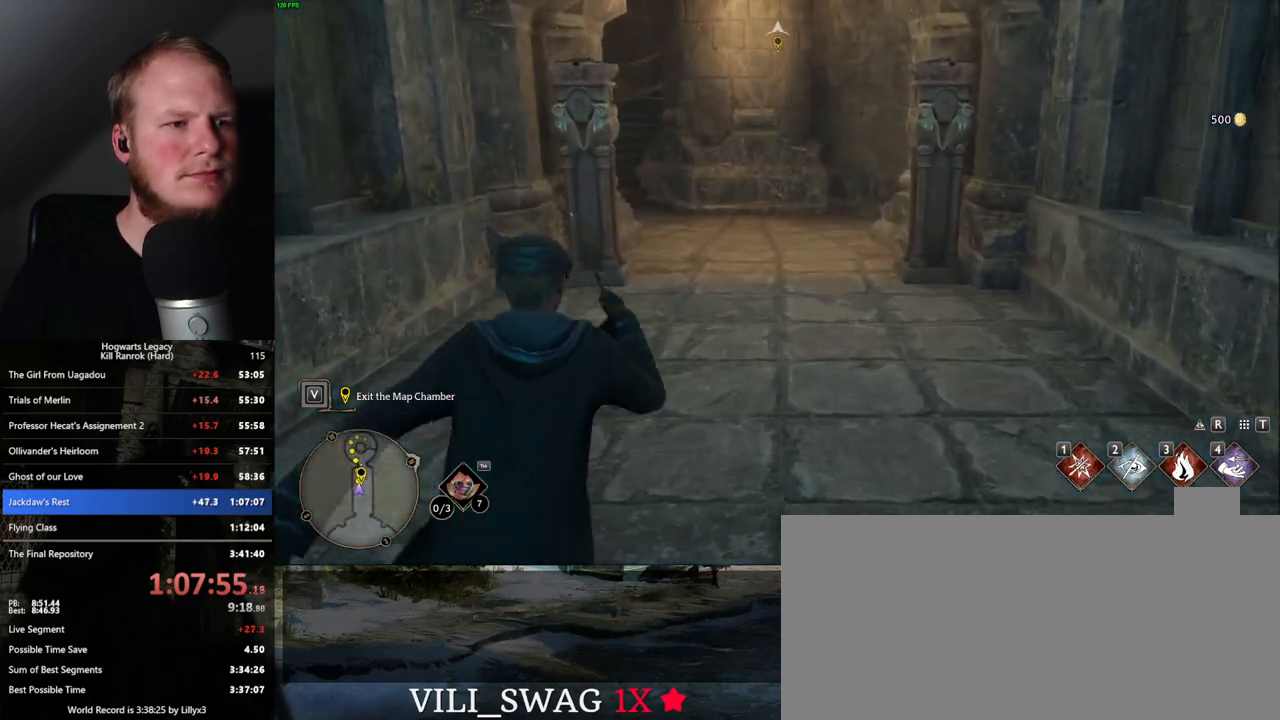
{"keys": ["w"], "mouse": [], "events": []}
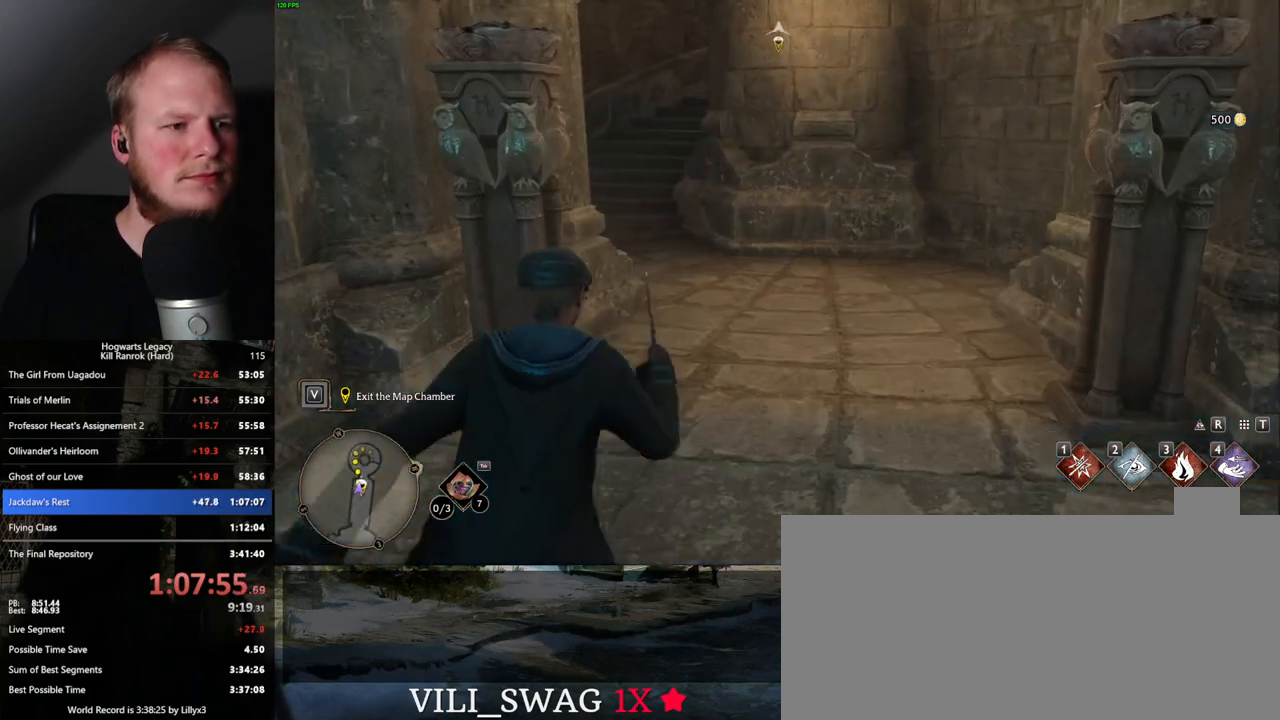
{"keys": ["w"], "mouse": [], "events": []}
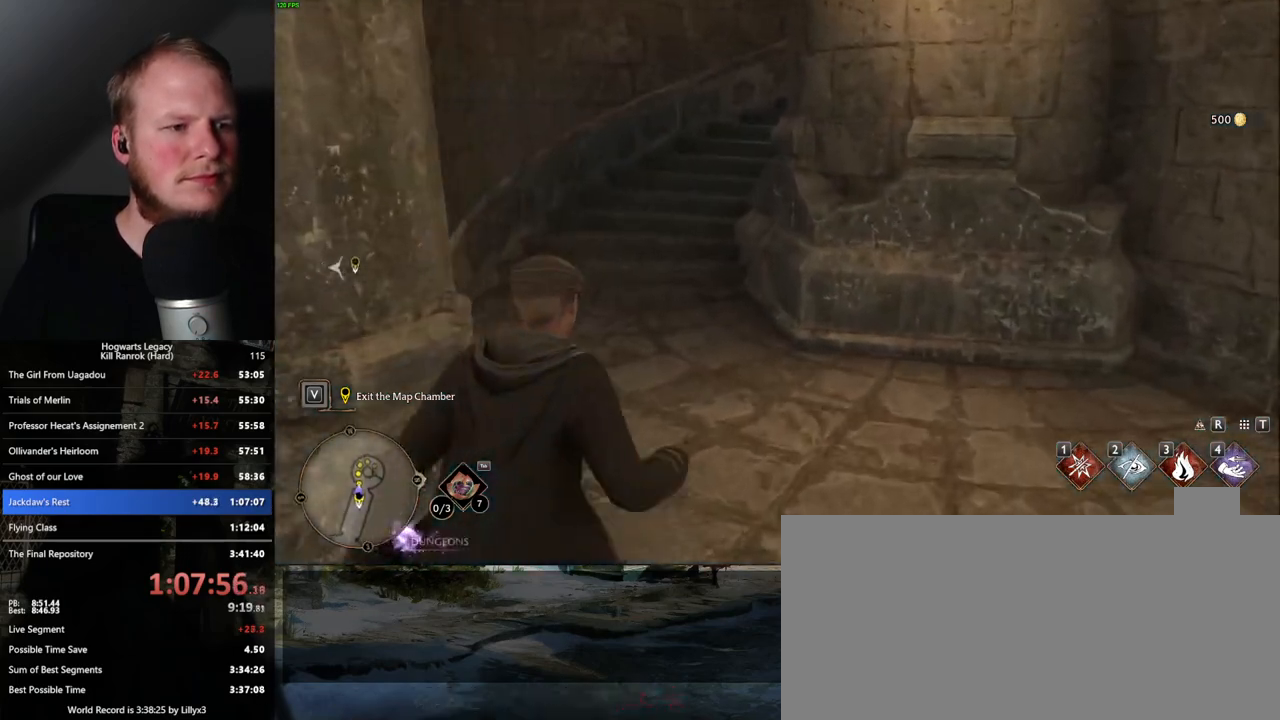
{"keys": ["w"], "mouse": [], "events": []}
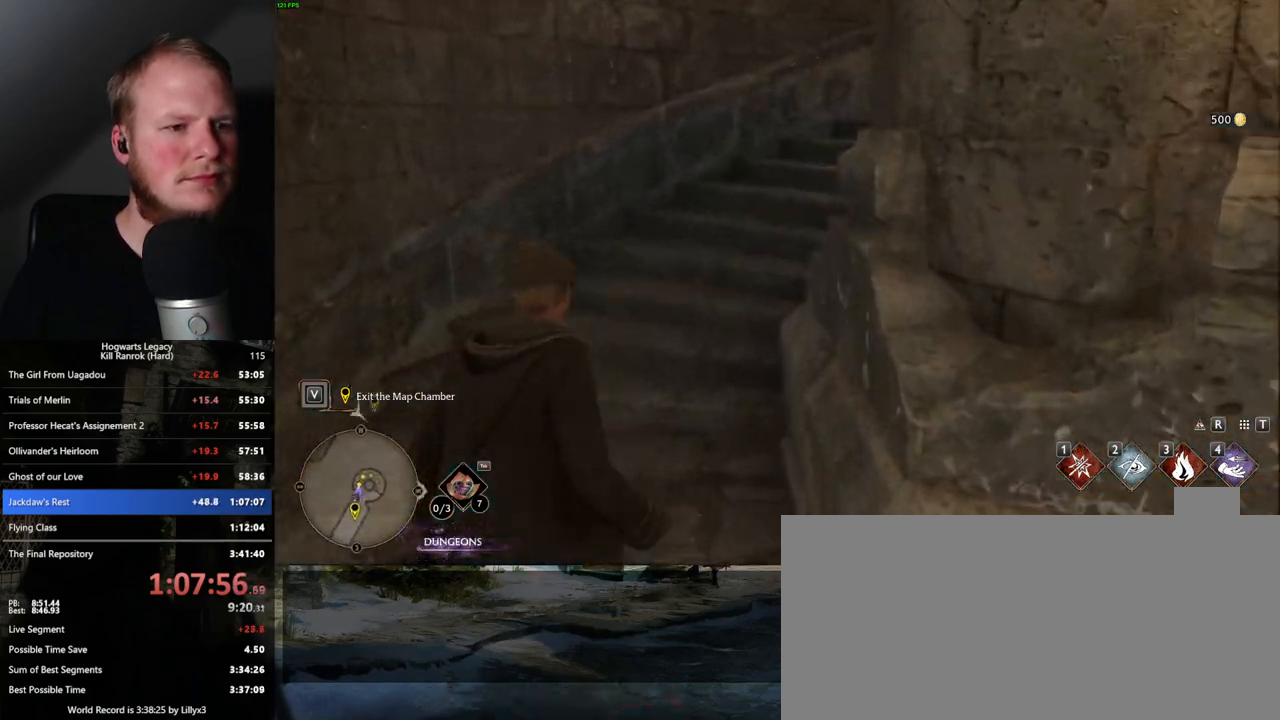
{"keys": ["w"], "mouse": [], "events": []}
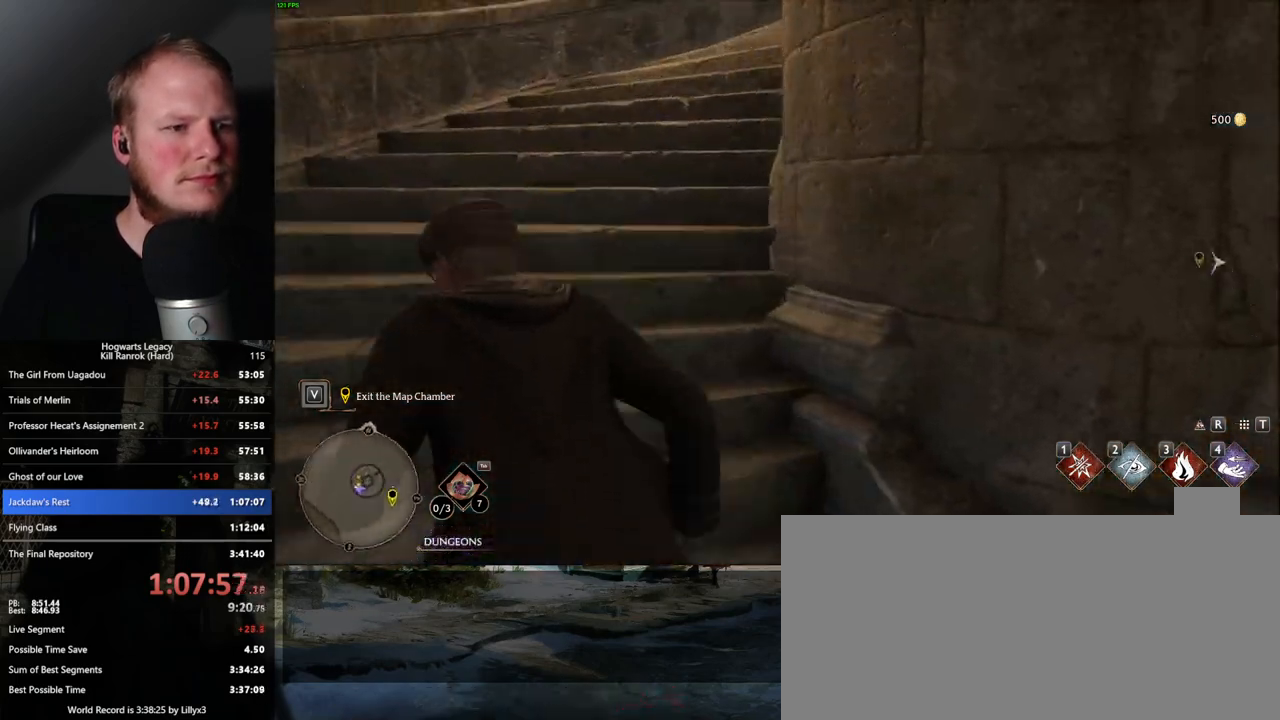
{"keys": ["w"], "mouse": [], "events": []}
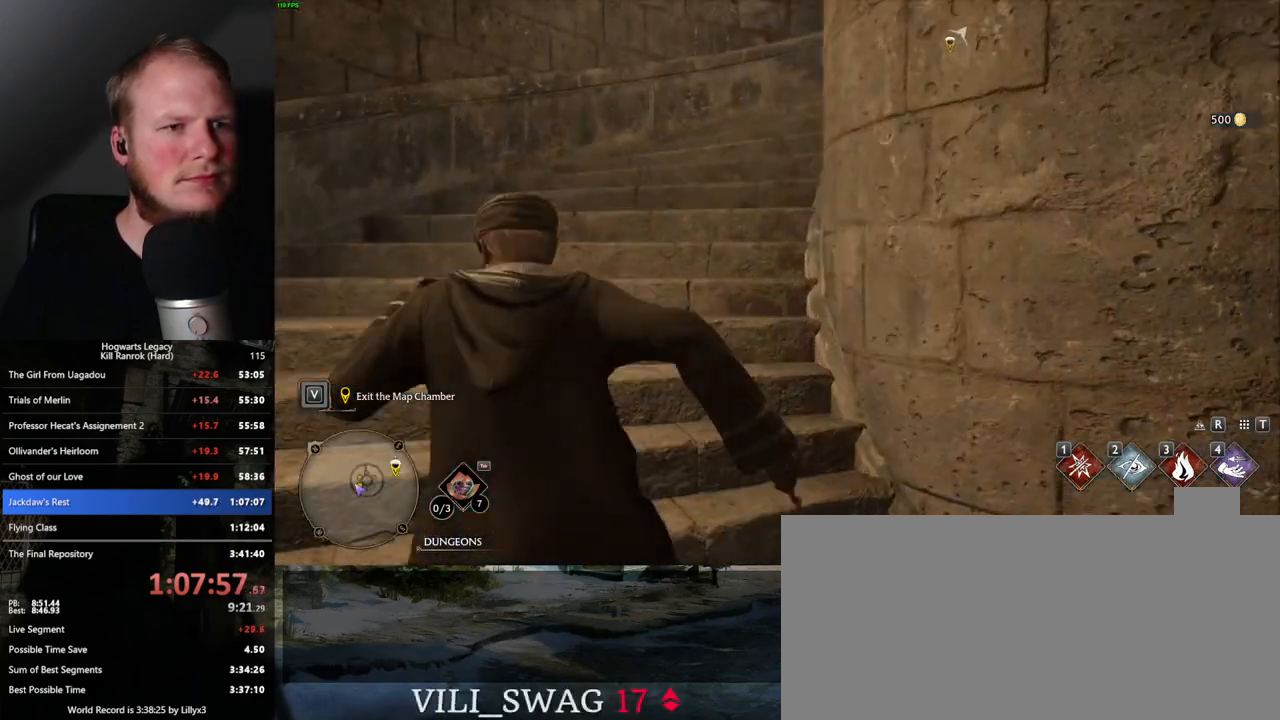
{"keys": ["w"], "mouse": [], "events": []}
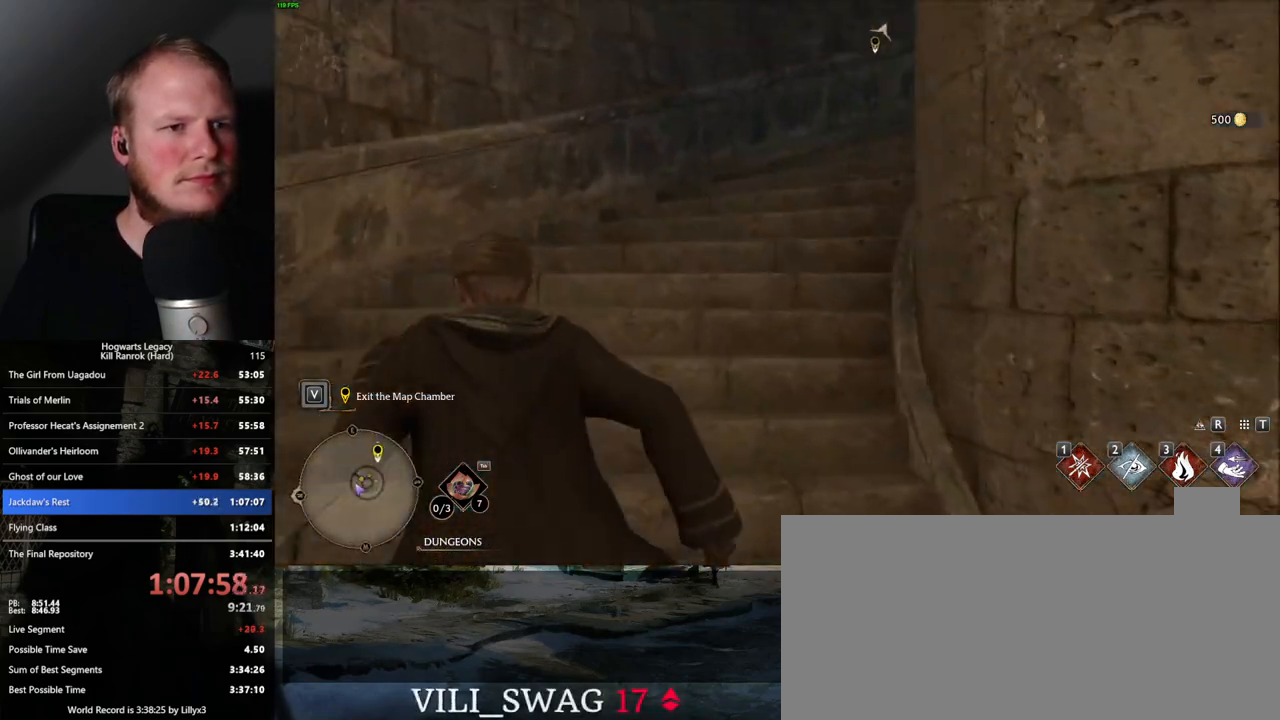
{"keys": ["w"], "mouse": [], "events": []}
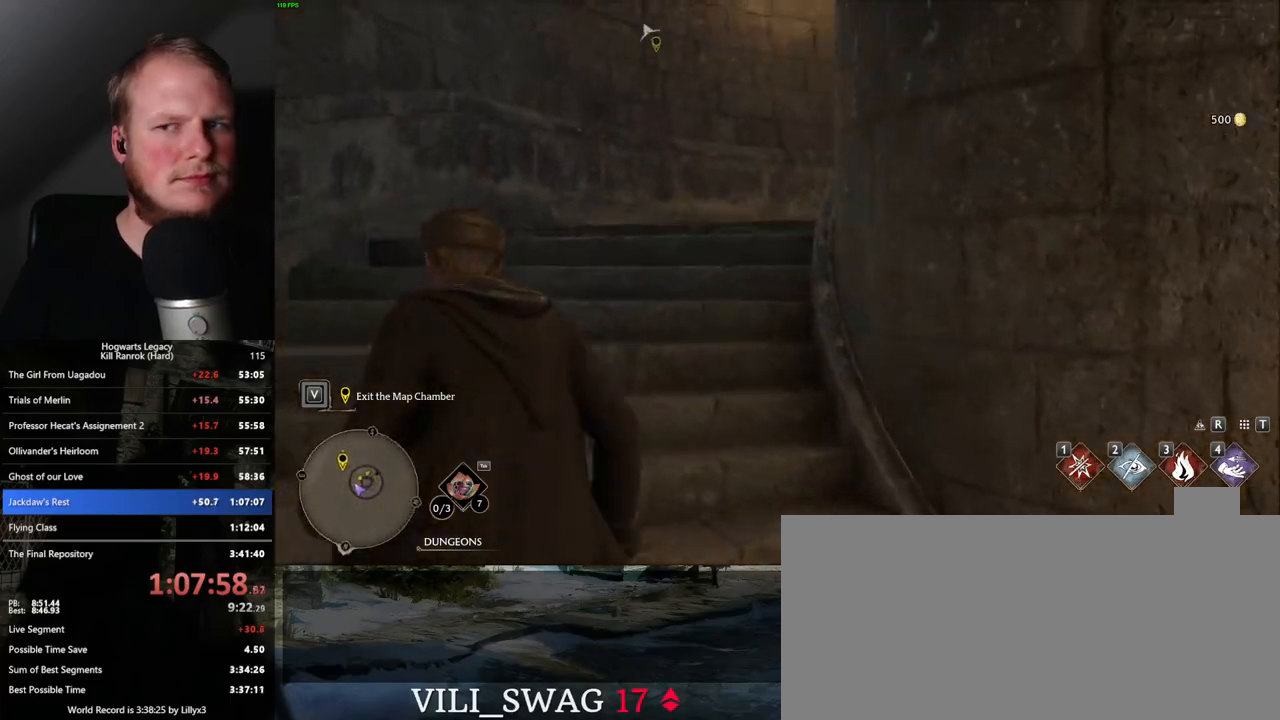
{"keys": ["w"], "mouse": [], "events": []}
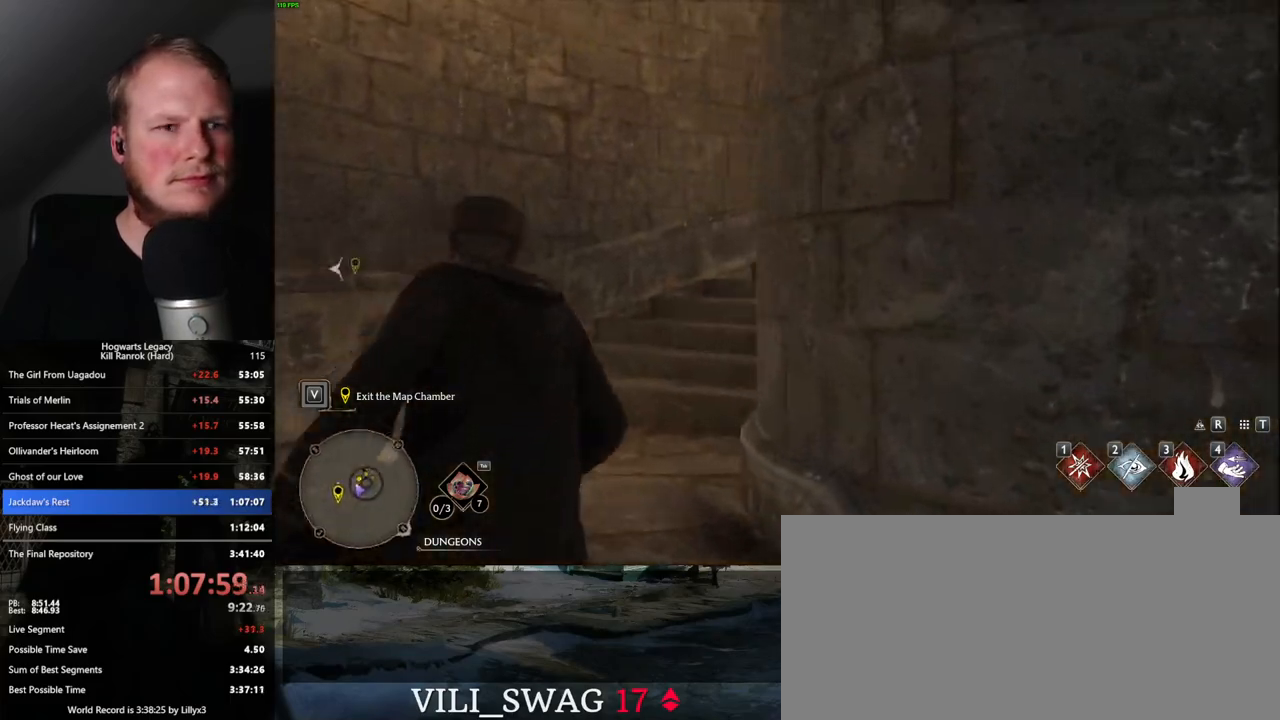
{"keys": ["w"], "mouse": [], "events": []}
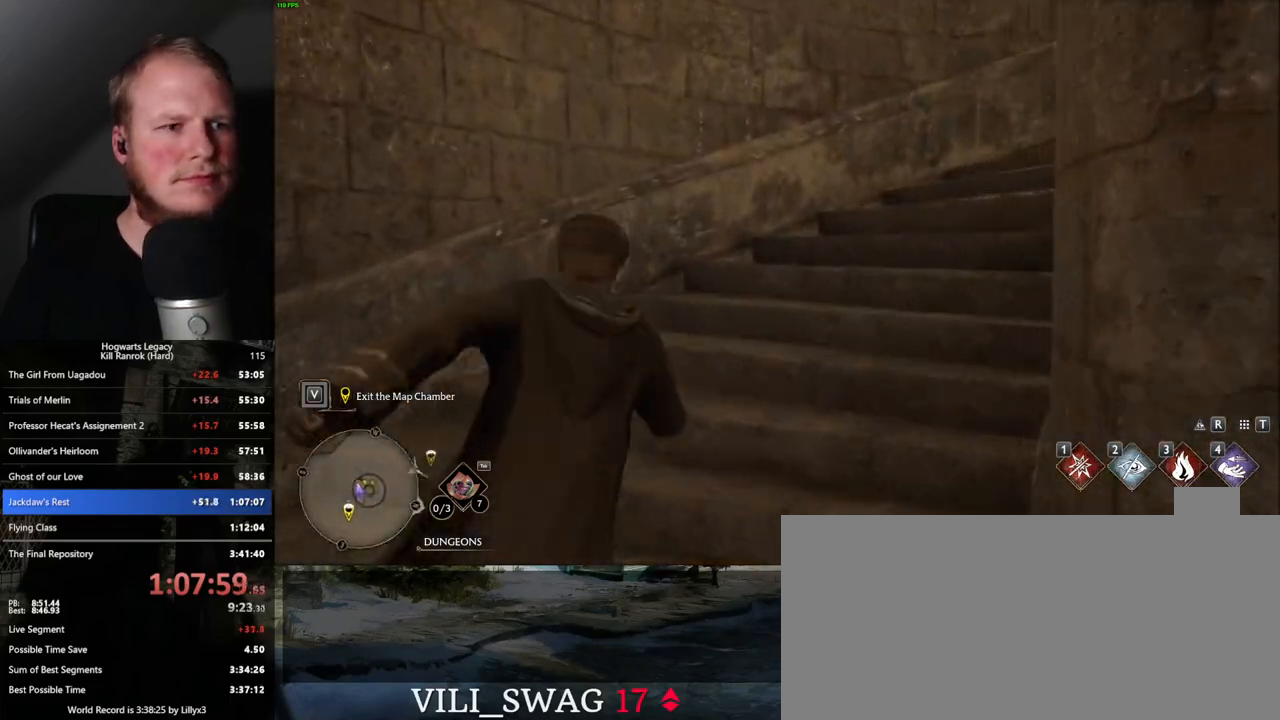
{"keys": ["w"], "mouse": [], "events": []}
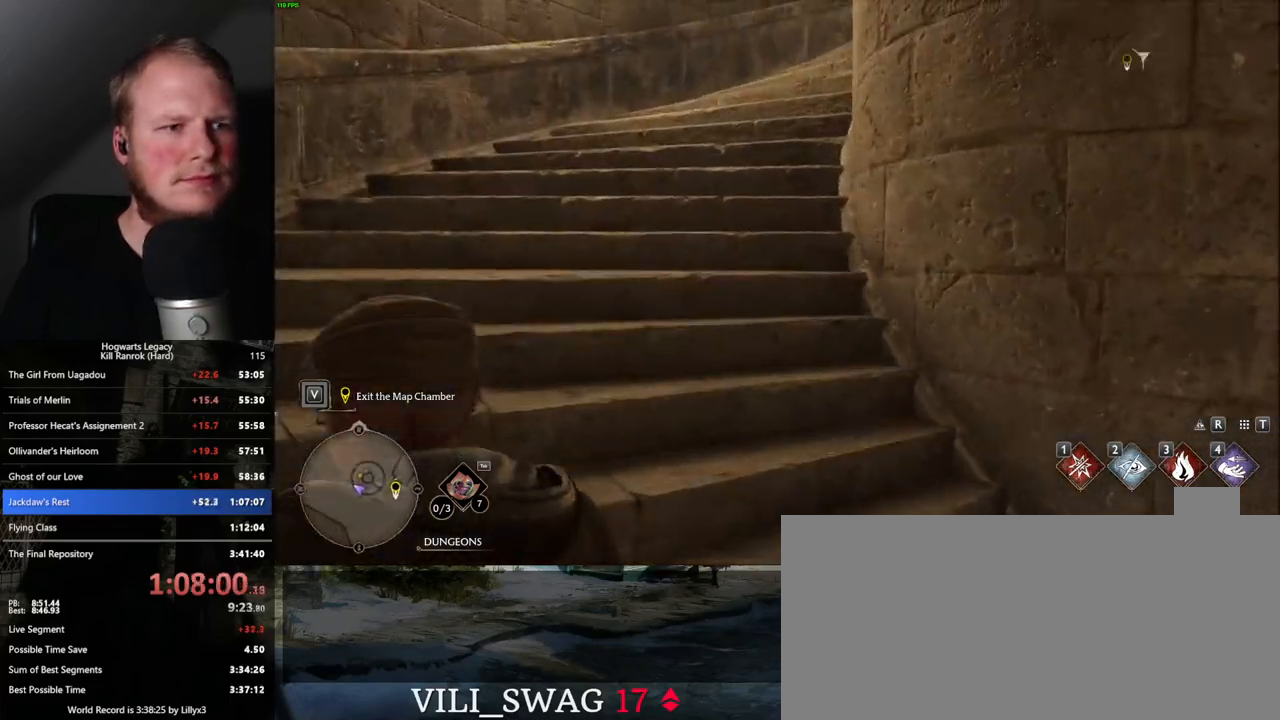
{"keys": ["w"], "mouse": [], "events": []}
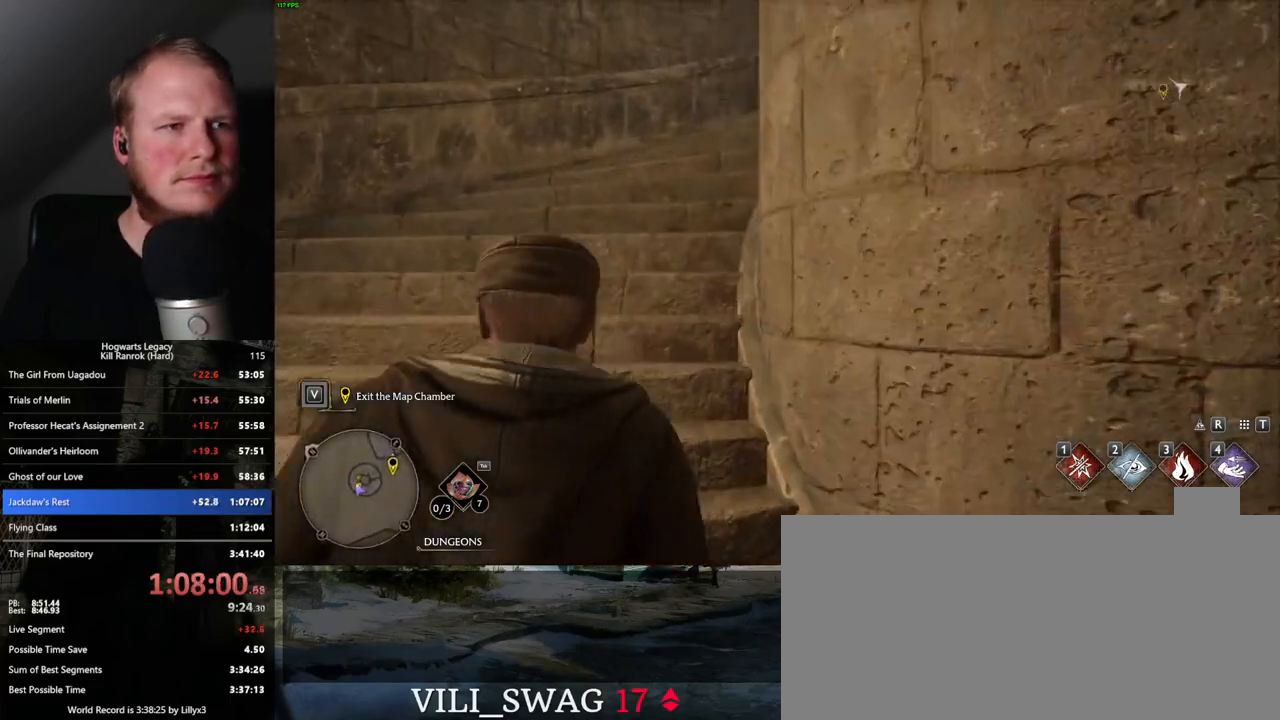
{"keys": ["w"], "mouse": [], "events": []}
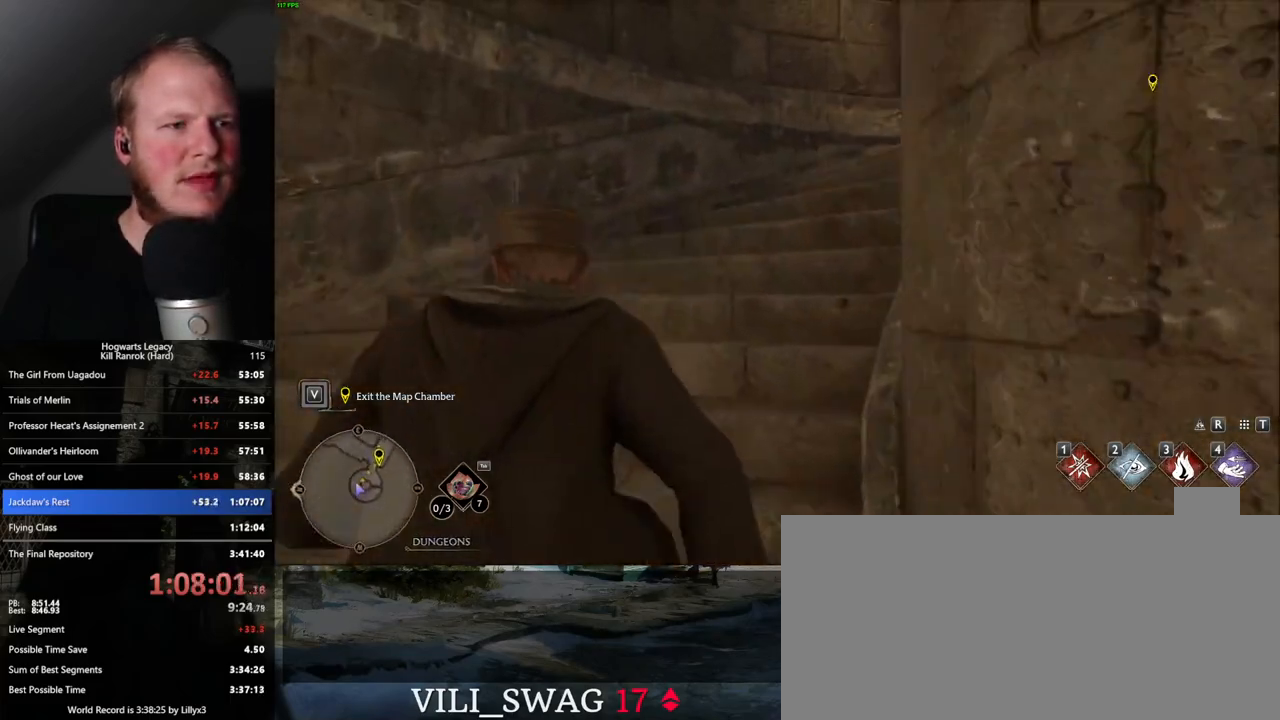
{"keys": ["w"], "mouse": [], "events": []}
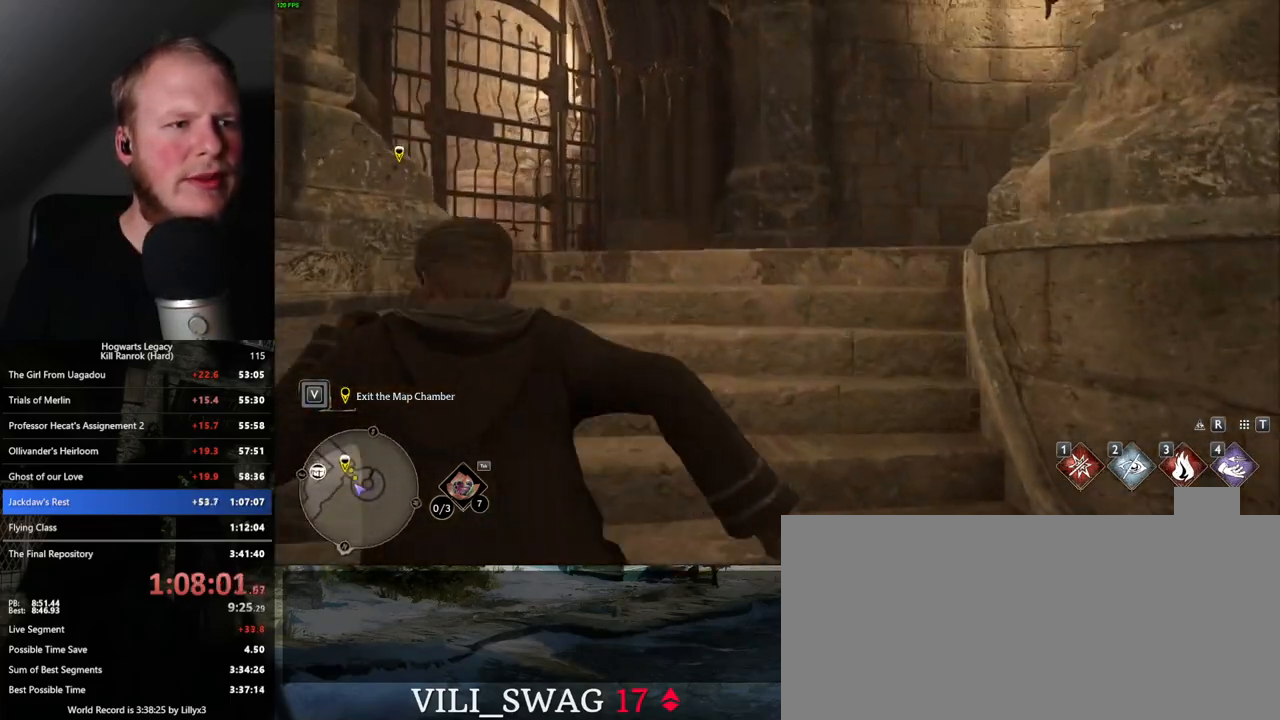
{"keys": ["w"], "mouse": [], "events": []}
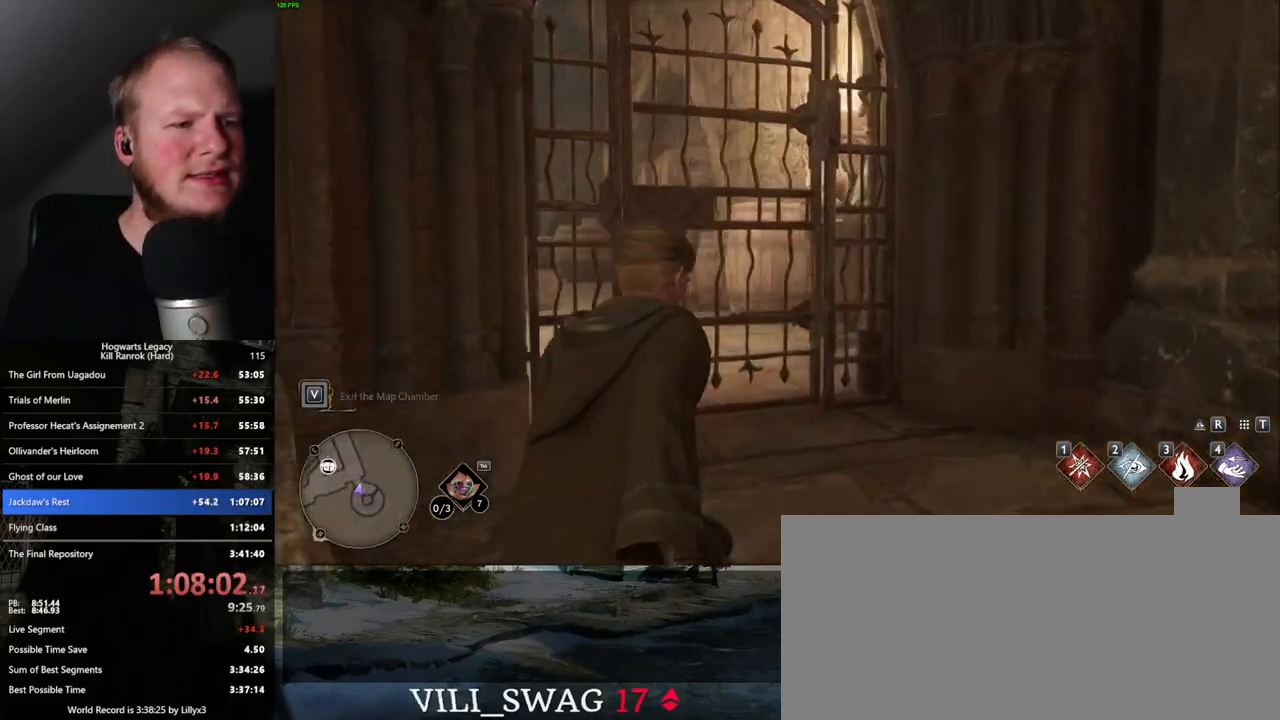
{"keys": ["w"], "mouse": [], "events": [[133, "space", "down"], [283, "space", "up"]]}
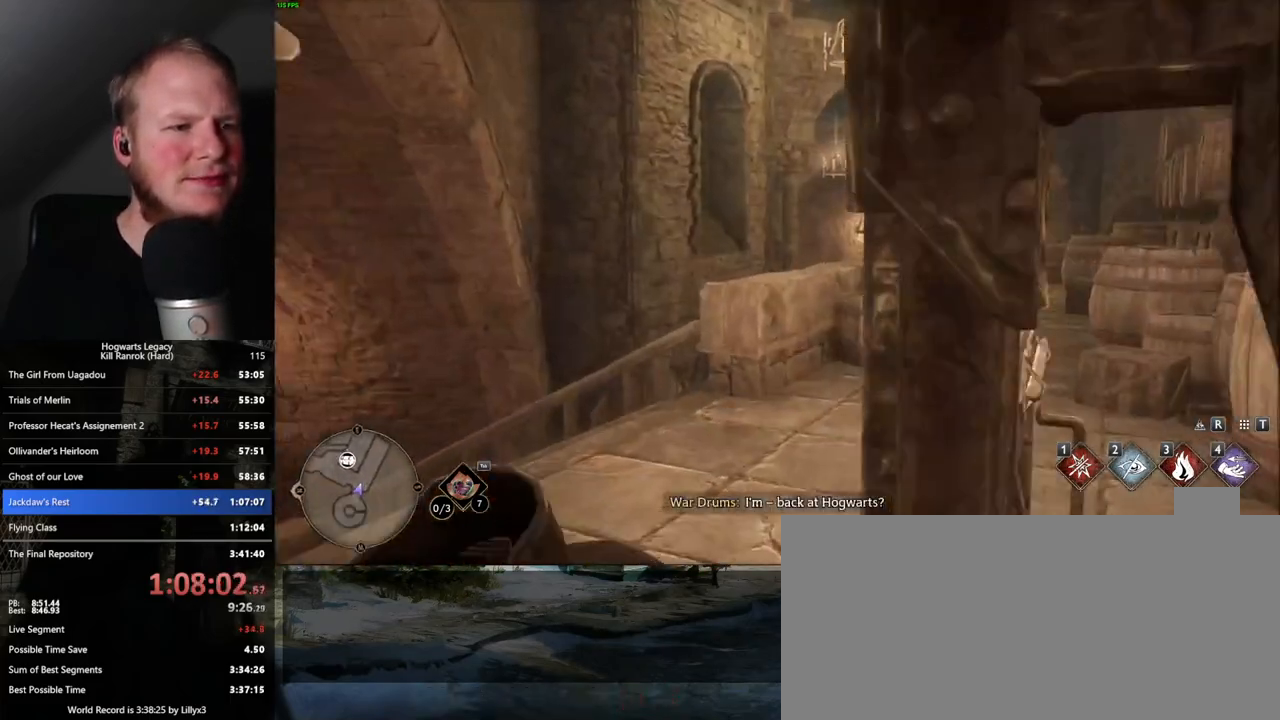
{"keys": ["a", "w"], "mouse": [], "events": [[117, "a", "down"]]}